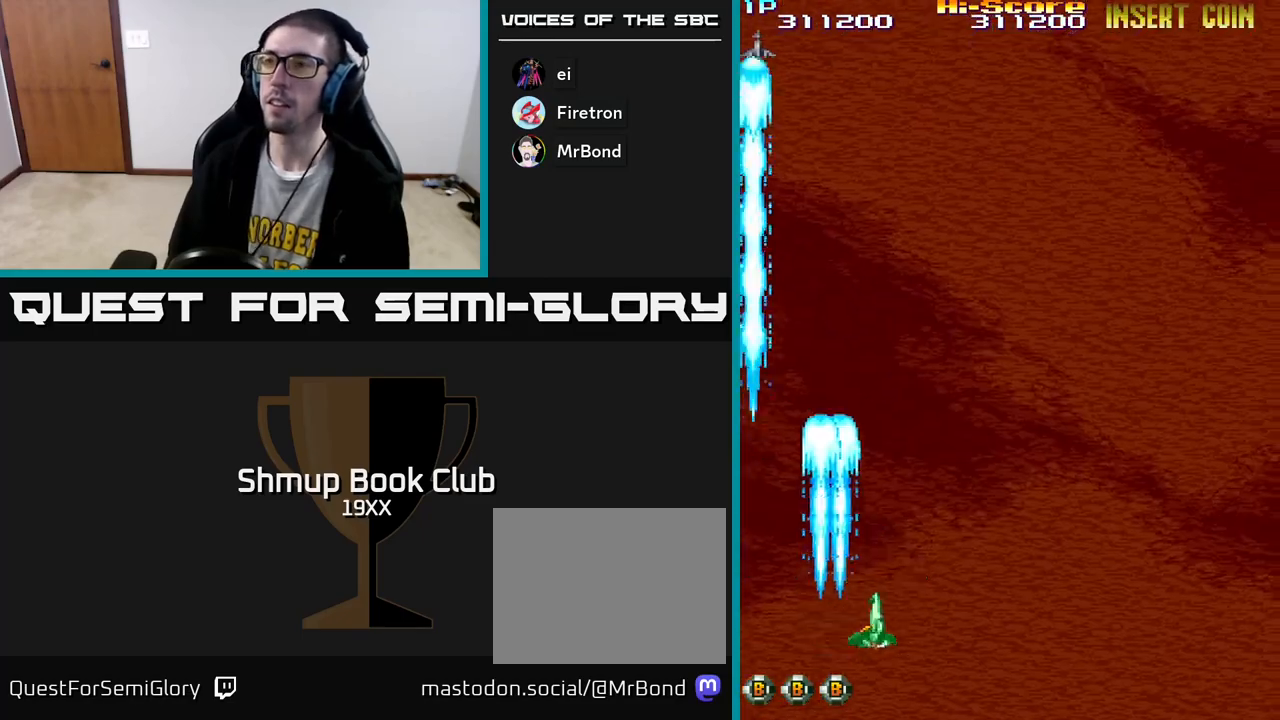
Gameplay with a controller (Xbox layout); each line is a JSON object with the inputs held at the frame after it. "events" lists button and stick changes between this image and that frame as [ms after this image, input, new state], when the widget could be followed in between.
{"buttons": ["R2", "DPAD_UP", "DPAD_RIGHT"], "left_stick": "center", "right_stick": "center", "events": [[117, "DPAD_UP", "down"]]}
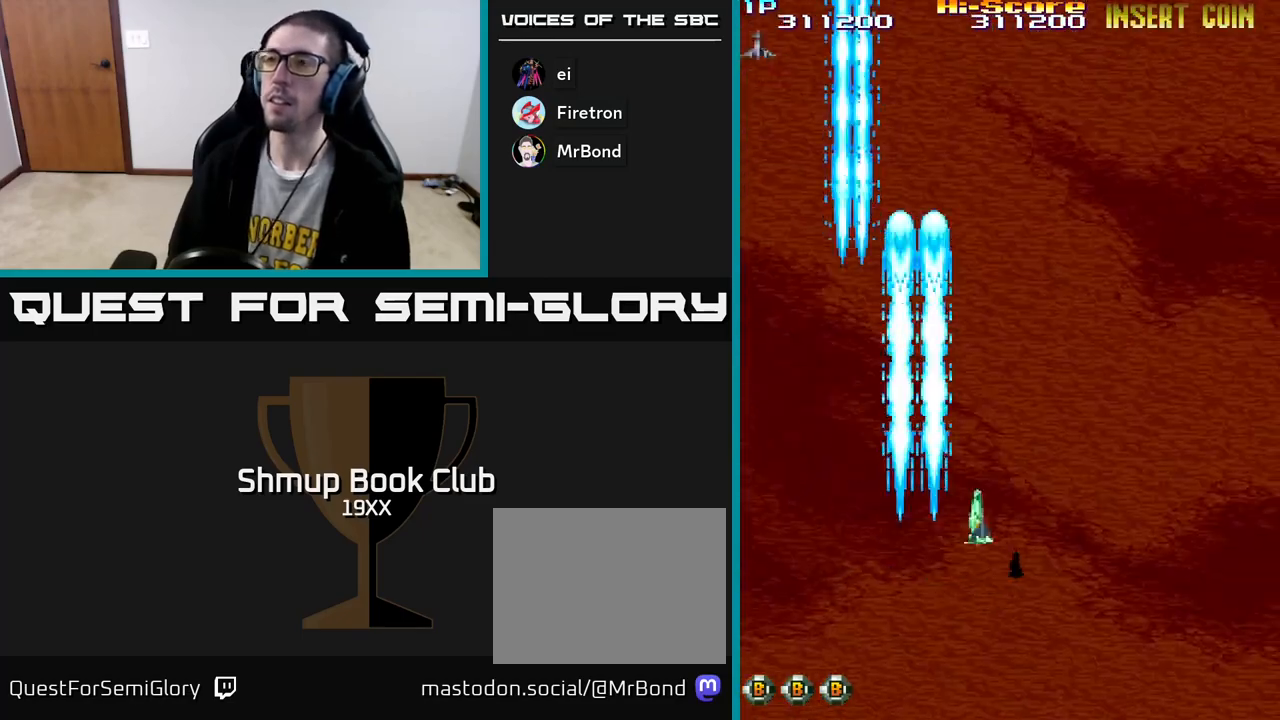
{"buttons": ["R2"], "left_stick": "center", "right_stick": "center", "events": [[167, "DPAD_RIGHT", "up"], [183, "DPAD_UP", "up"]]}
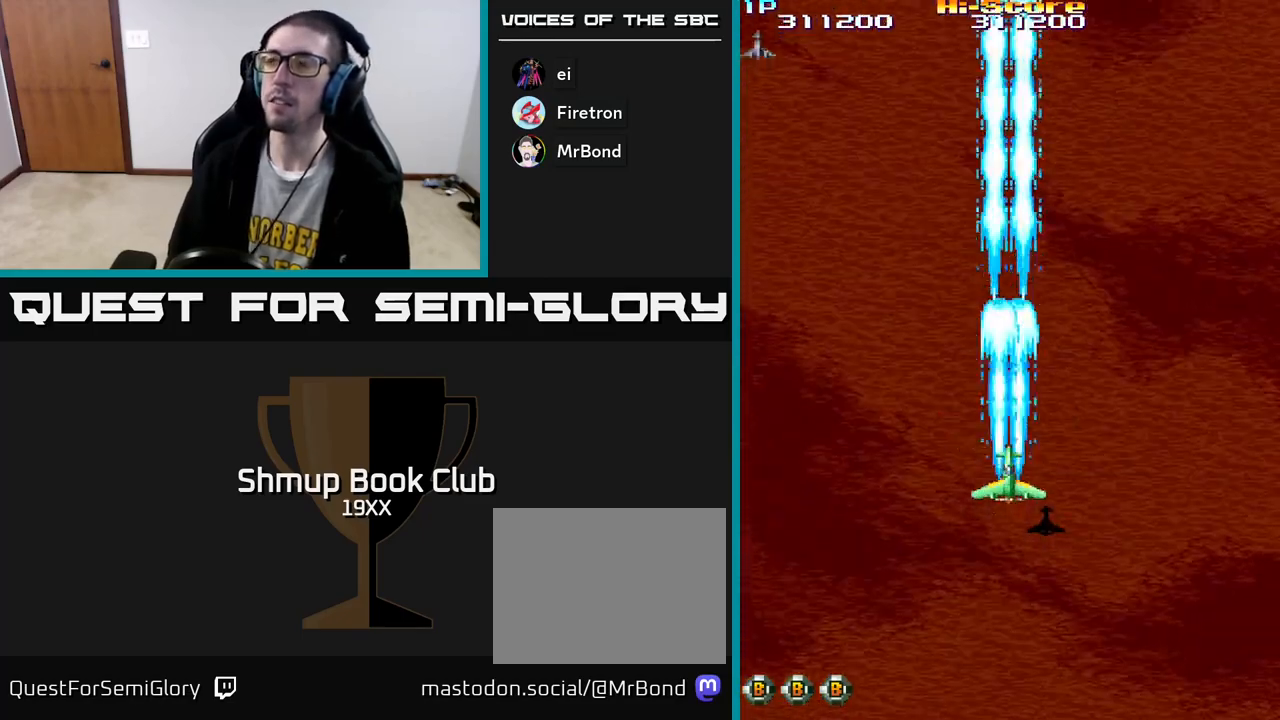
{"buttons": ["R2"], "left_stick": "center", "right_stick": "center", "events": []}
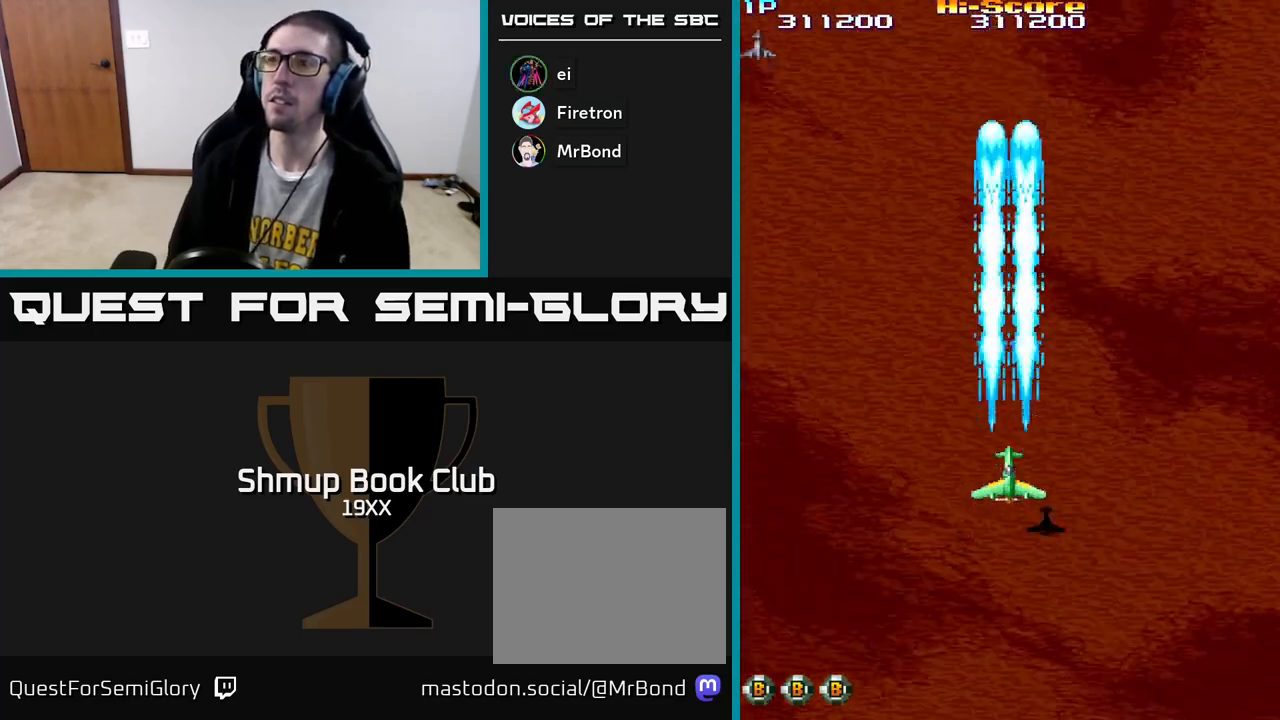
{"buttons": ["R2"], "left_stick": "center", "right_stick": "center", "events": []}
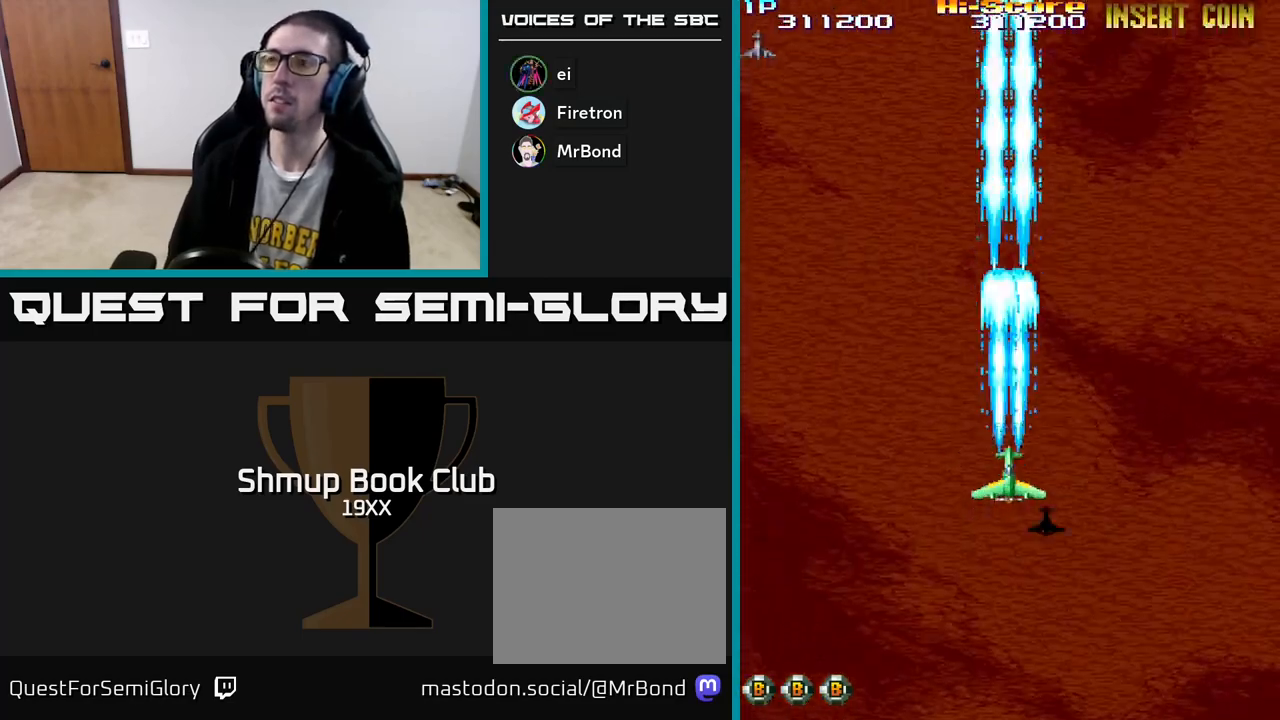
{"buttons": ["DPAD_DOWN"], "left_stick": "center", "right_stick": "center", "events": [[250, "DPAD_DOWN", "down"], [350, "R2", "up"]]}
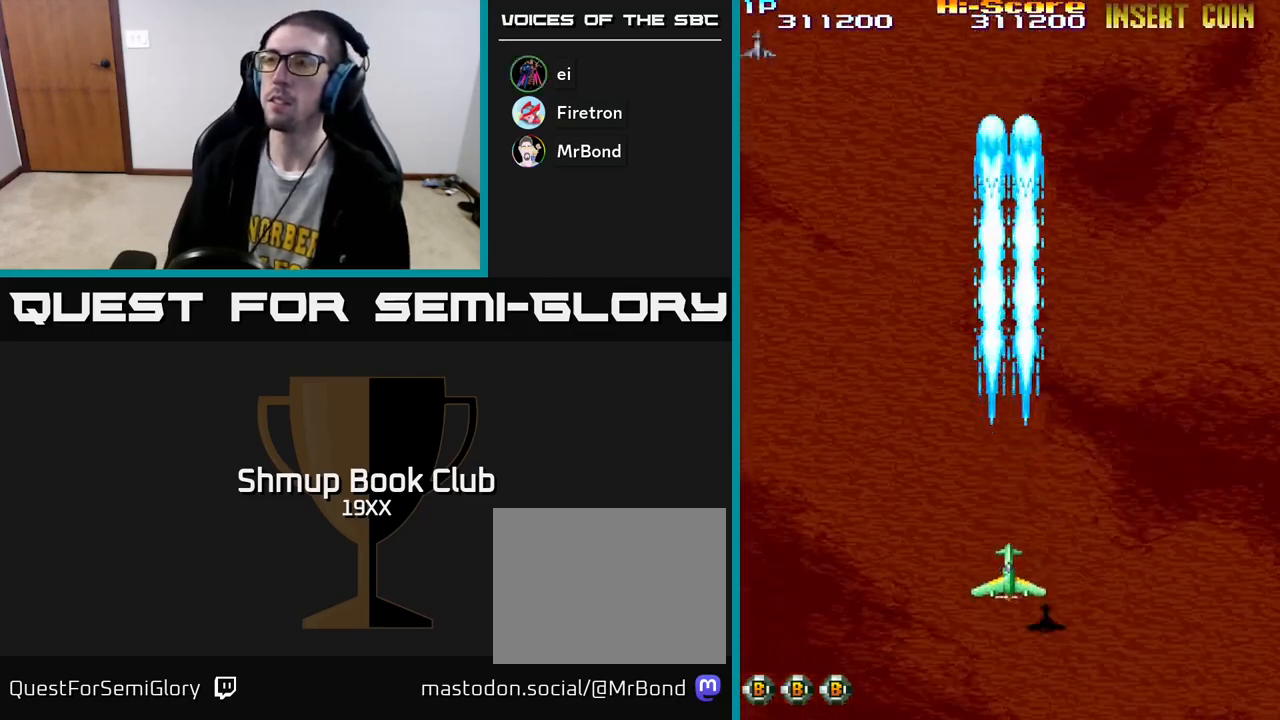
{"buttons": ["R2"], "left_stick": "center", "right_stick": "center", "events": [[133, "R2", "down"], [183, "DPAD_DOWN", "up"]]}
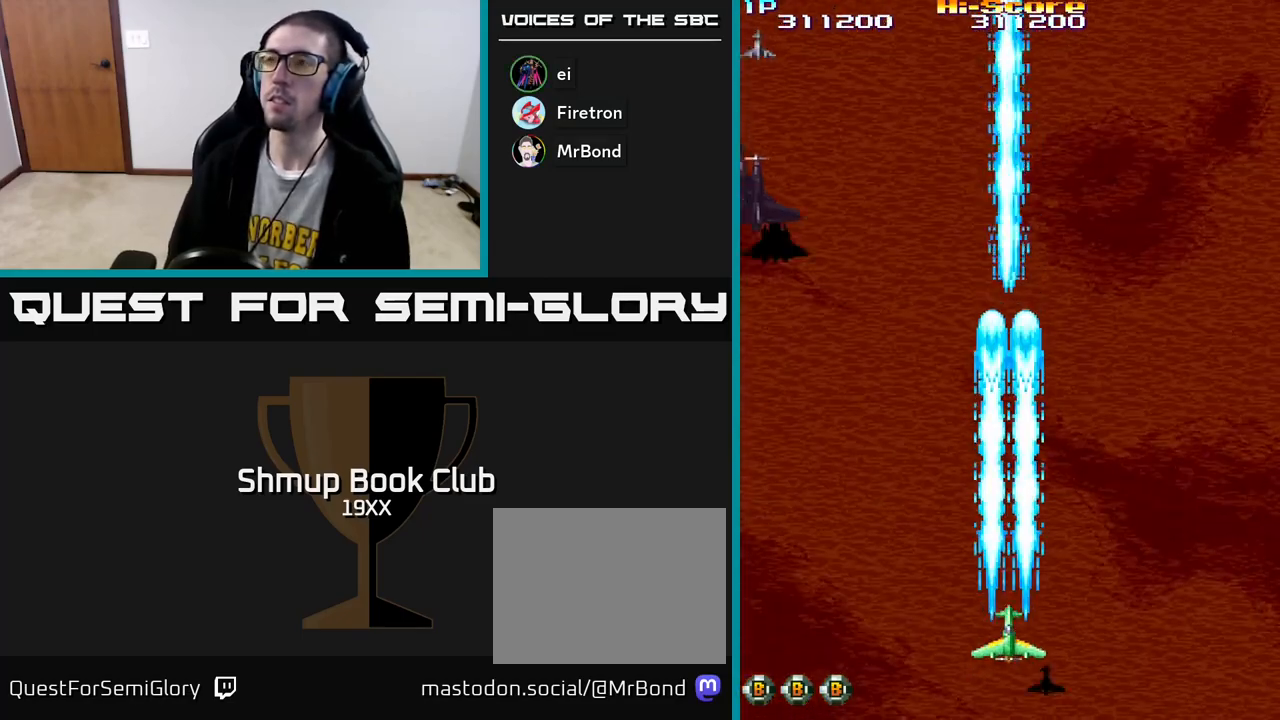
{"buttons": ["A", "R2", "DPAD_UP", "DPAD_RIGHT"], "left_stick": "center", "right_stick": "center", "events": [[83, "DPAD_LEFT", "down"], [317, "A", "down"], [333, "DPAD_UP", "down"], [383, "DPAD_LEFT", "up"], [417, "DPAD_RIGHT", "down"]]}
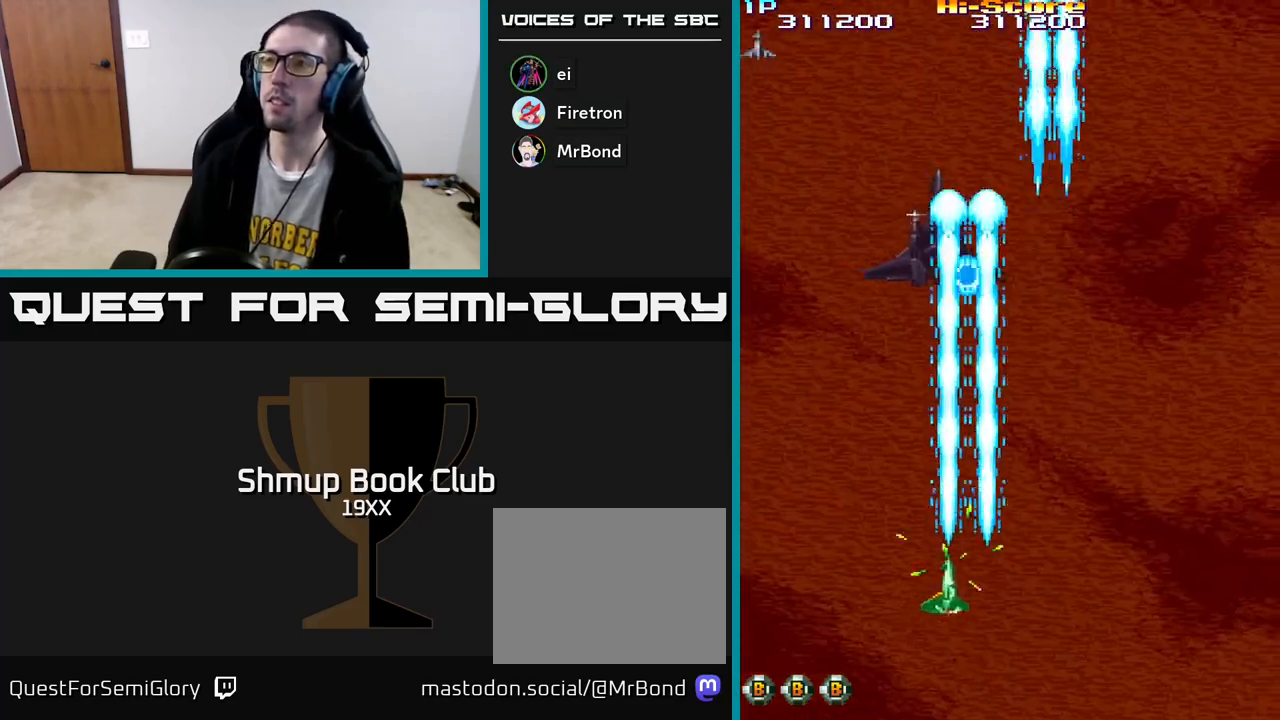
{"buttons": ["R2", "DPAD_UP", "DPAD_RIGHT"], "left_stick": "center", "right_stick": "center", "events": [[17, "A", "up"], [67, "A", "down"], [317, "A", "up"]]}
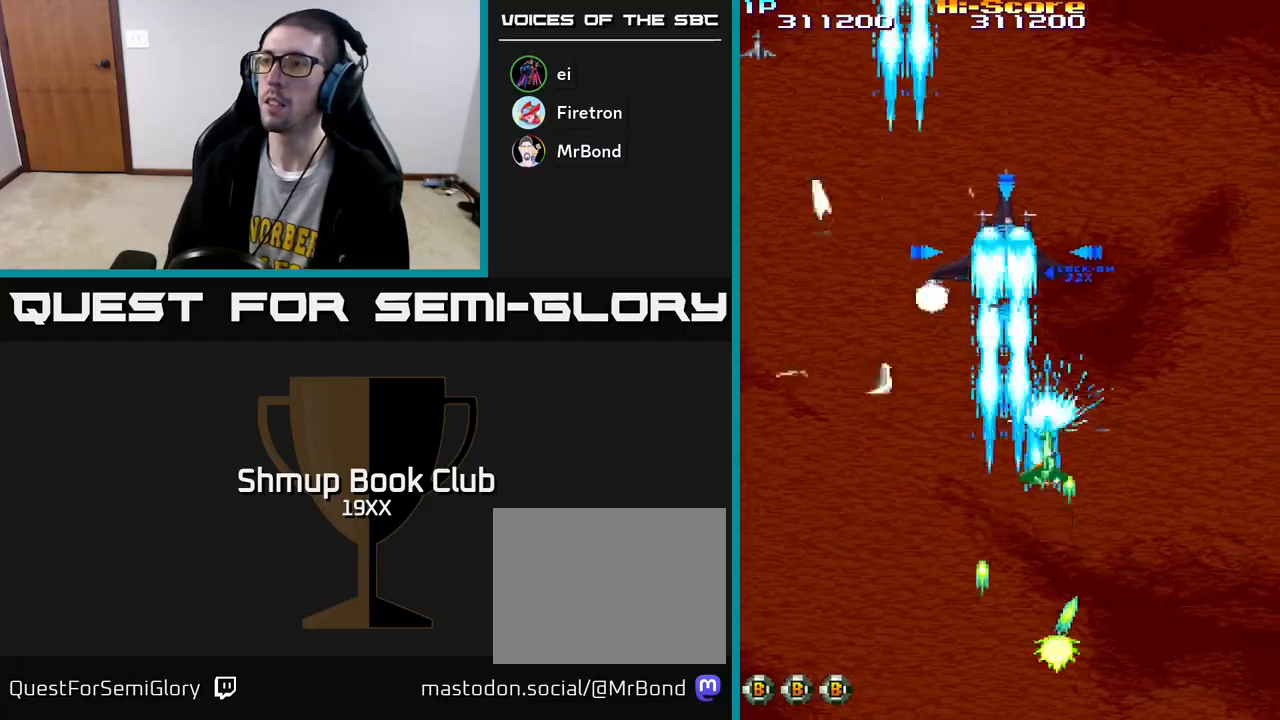
{"buttons": ["R2", "DPAD_DOWN"], "left_stick": "center", "right_stick": "center"}
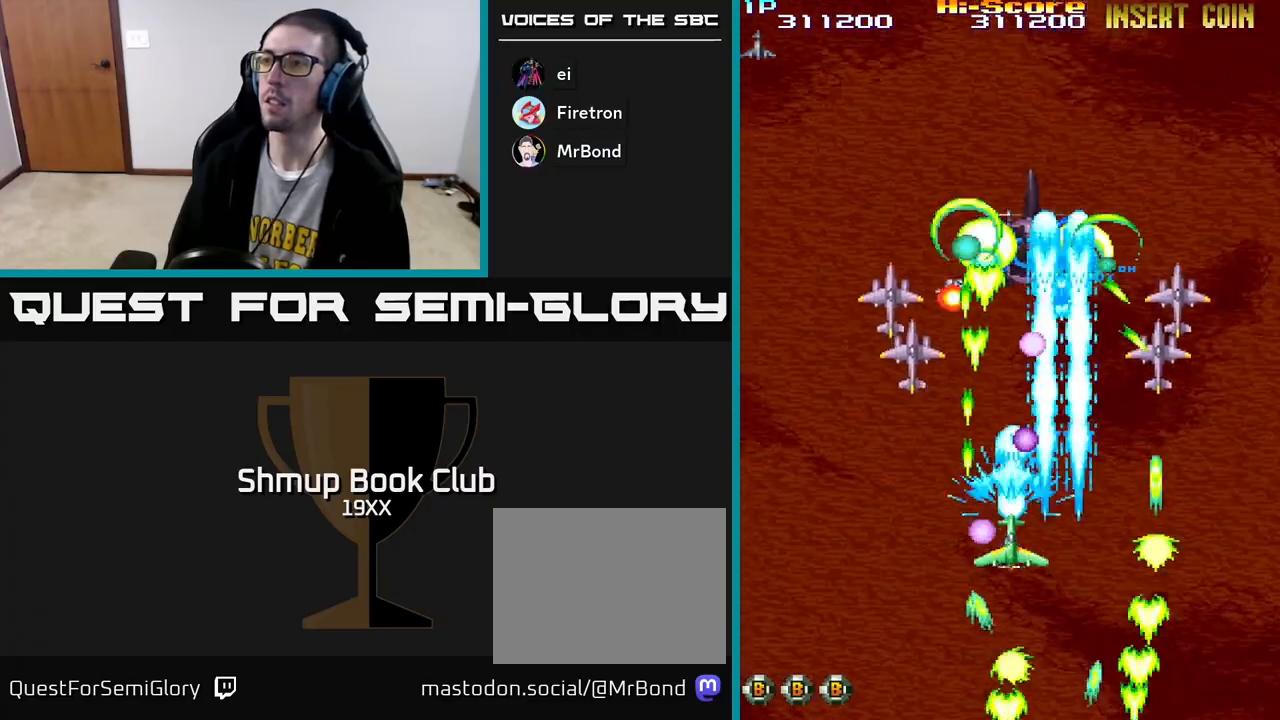
{"buttons": ["R2", "DPAD_UP", "DPAD_RIGHT"], "left_stick": "center", "right_stick": "center", "events": [[17, "DPAD_RIGHT", "down"], [367, "DPAD_DOWN", "up"], [433, "DPAD_UP", "down"]]}
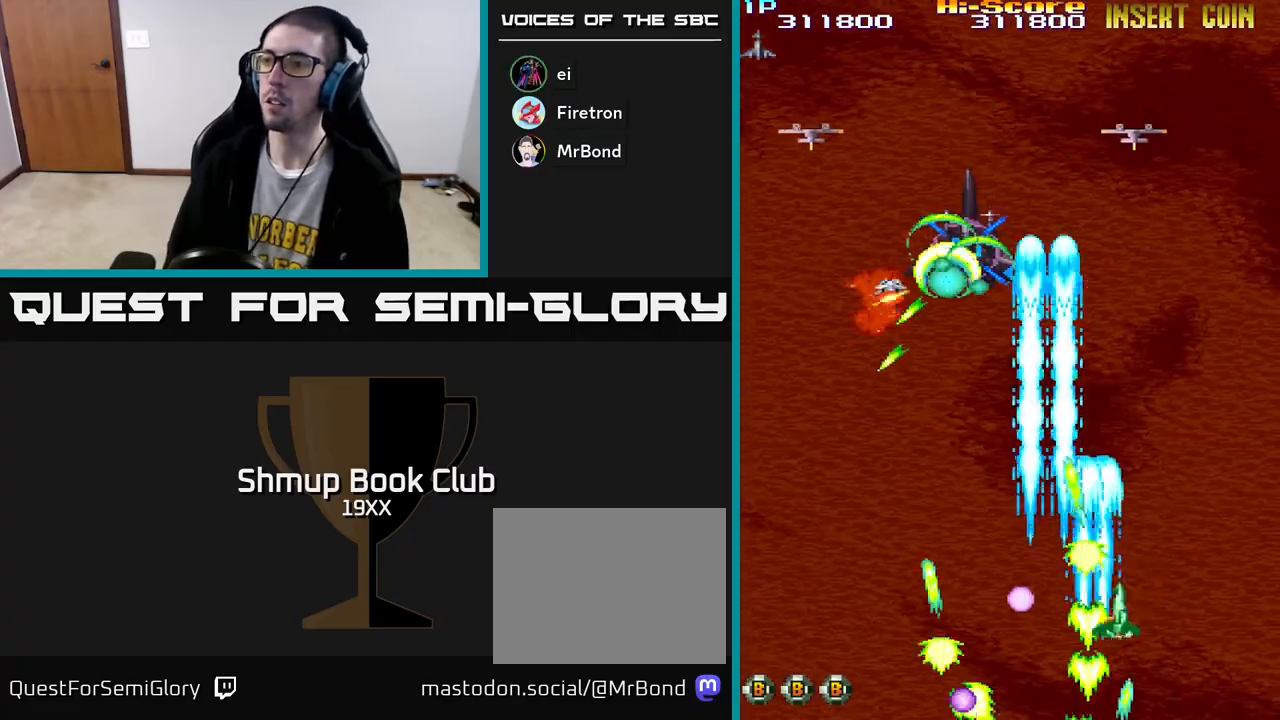
{"buttons": ["R2", "DPAD_LEFT"], "left_stick": "center", "right_stick": "center", "events": [[67, "DPAD_RIGHT", "up"], [133, "DPAD_LEFT", "down"], [167, "DPAD_UP", "up"]]}
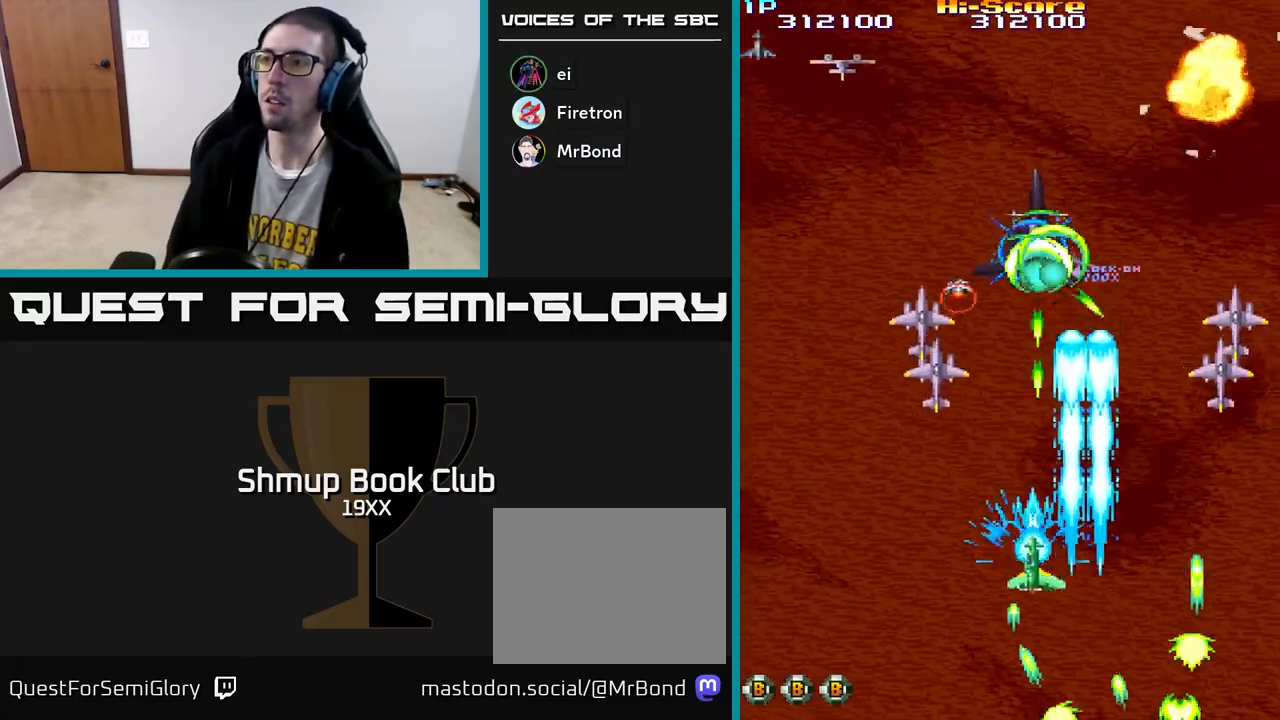
{"buttons": ["R2", "DPAD_DOWN", "DPAD_RIGHT"], "left_stick": "center", "right_stick": "center", "events": [[433, "DPAD_LEFT", "up"], [450, "DPAD_DOWN", "down"], [467, "DPAD_RIGHT", "down"]]}
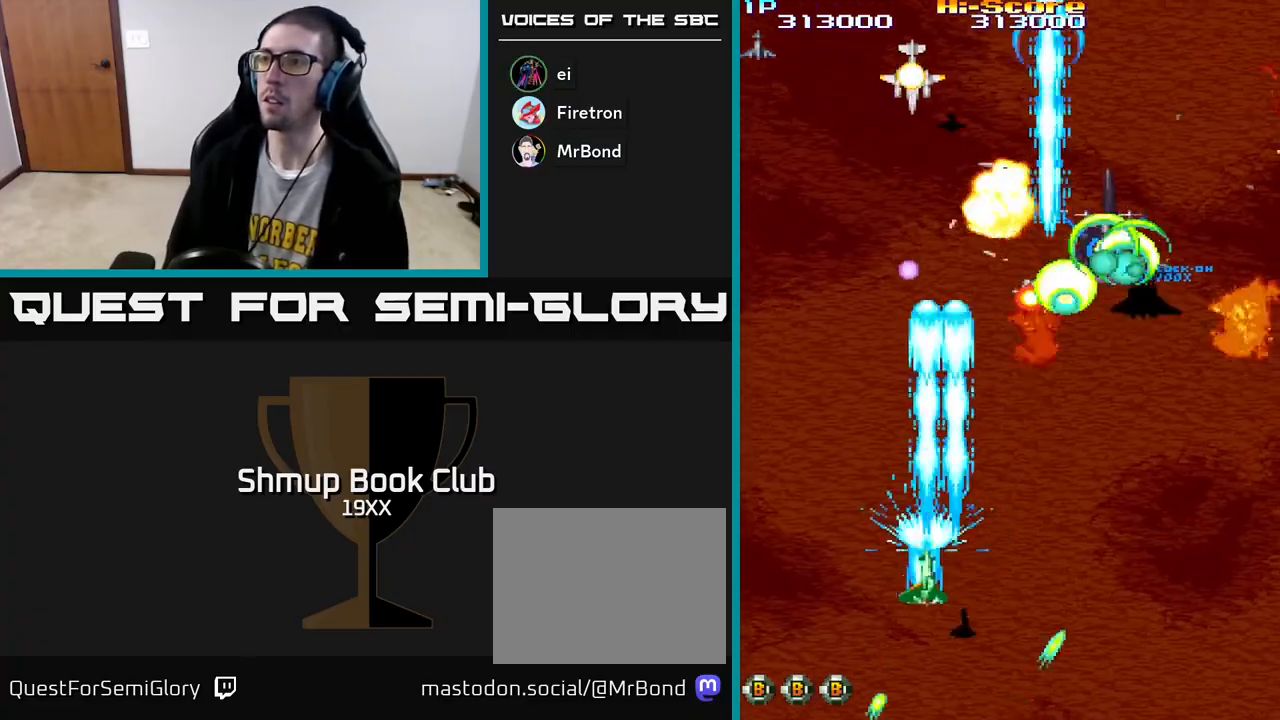
{"buttons": ["R2", "DPAD_RIGHT"], "left_stick": "center", "right_stick": "center", "events": [[150, "DPAD_DOWN", "up"]]}
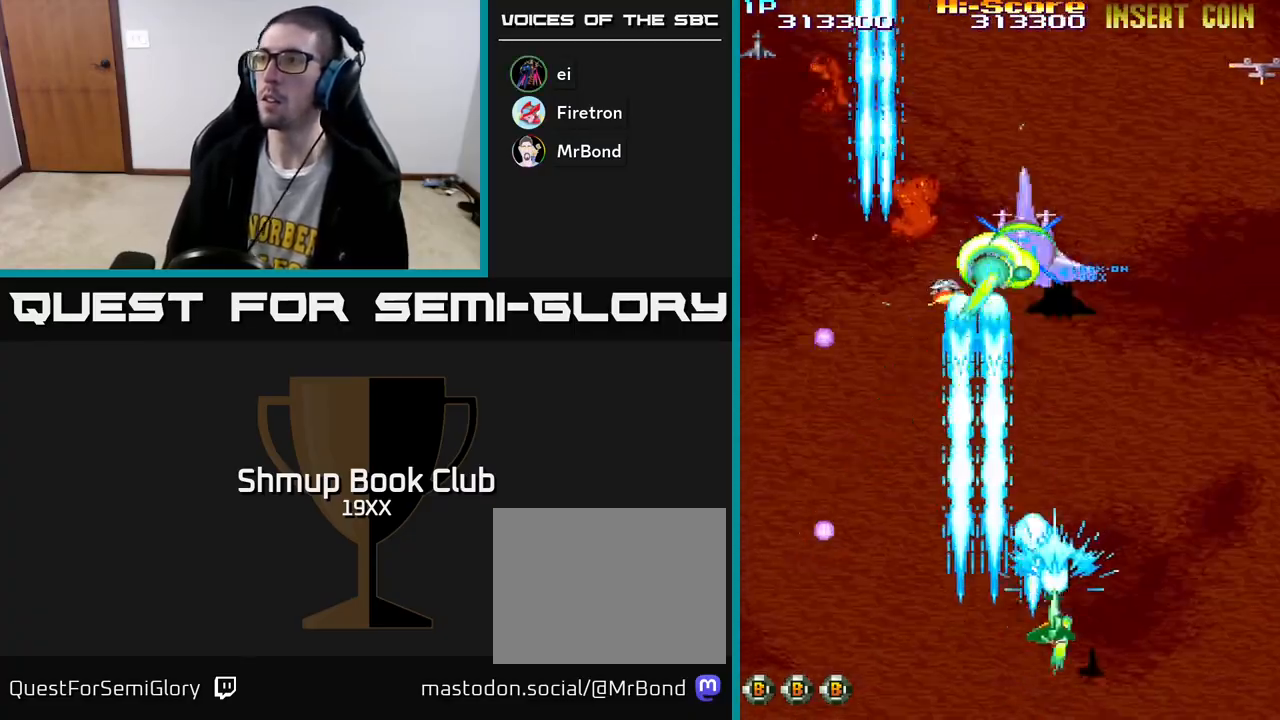
{"buttons": ["R2", "DPAD_RIGHT"], "left_stick": "center", "right_stick": "center", "events": [[217, "DPAD_UP", "down"], [383, "DPAD_UP", "up"]]}
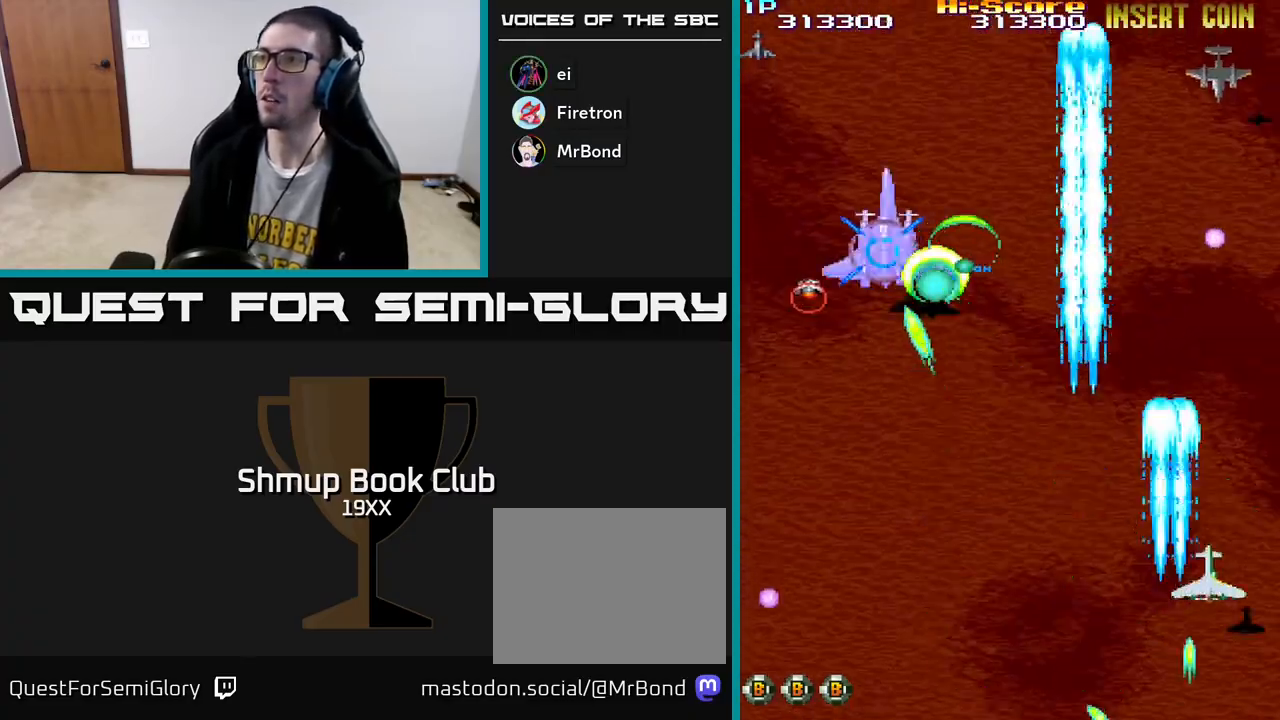
{"buttons": ["R2", "DPAD_LEFT"], "left_stick": "center", "right_stick": "center", "events": [[17, "DPAD_DOWN", "down"], [33, "DPAD_RIGHT", "up"], [50, "DPAD_LEFT", "down"], [183, "DPAD_DOWN", "up"]]}
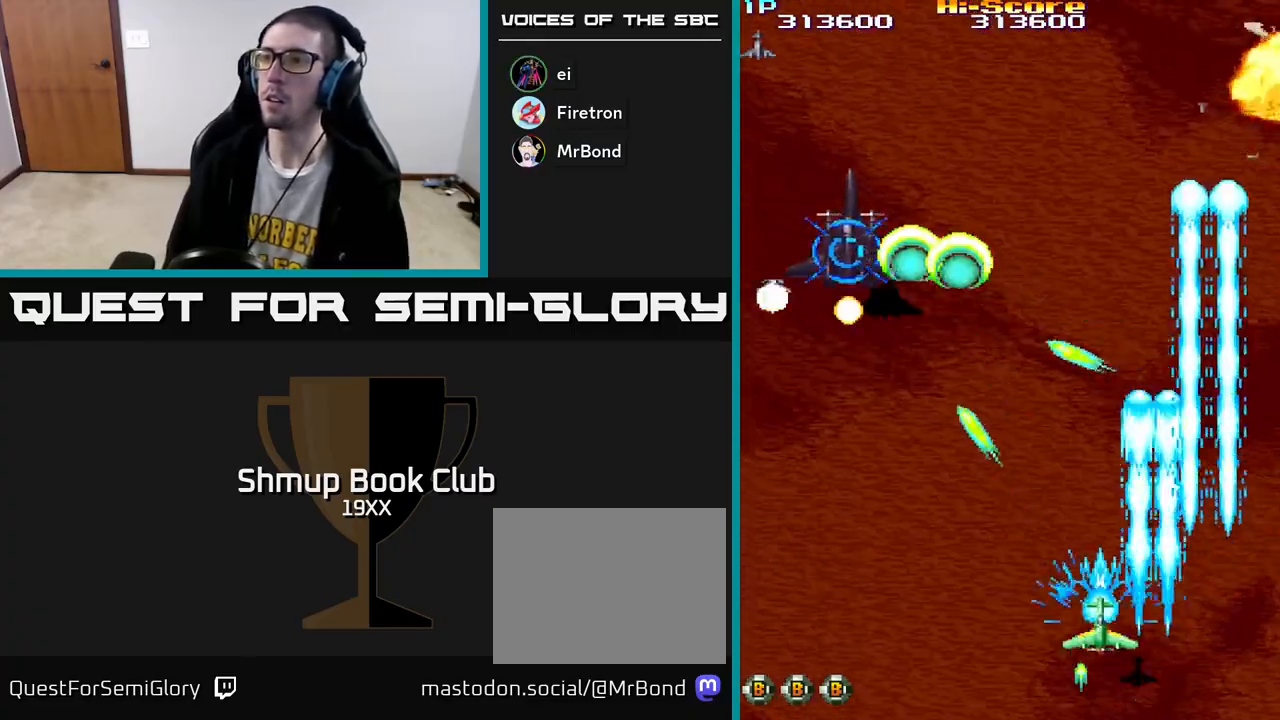
{"buttons": ["A", "R2", "DPAD_DOWN", "DPAD_LEFT"], "left_stick": "center", "right_stick": "center", "events": [[267, "DPAD_UP", "down"], [317, "A", "down"], [467, "DPAD_UP", "up"], [500, "DPAD_DOWN", "down"]]}
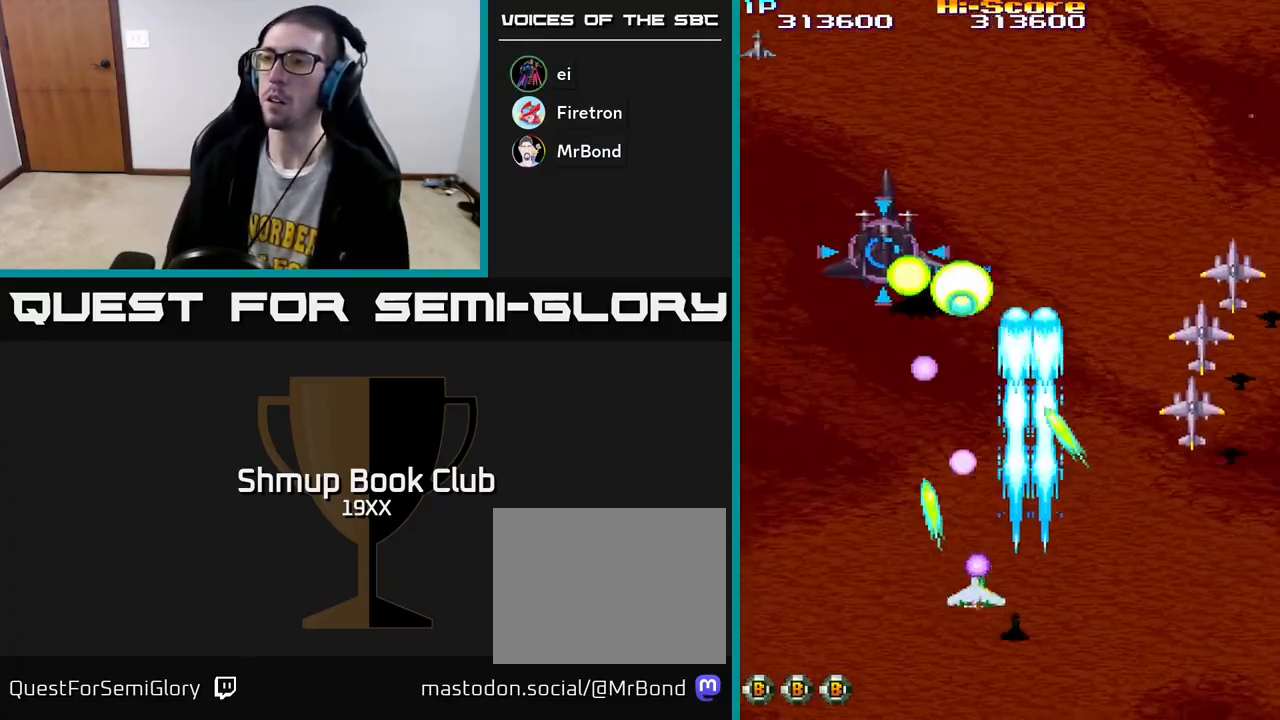
{"buttons": ["A", "R2", "DPAD_UP", "DPAD_LEFT"], "left_stick": "center", "right_stick": "center", "events": [[33, "DPAD_LEFT", "up"], [67, "DPAD_LEFT", "down"], [217, "DPAD_LEFT", "up"], [250, "DPAD_LEFT", "down"], [400, "DPAD_DOWN", "up"], [500, "DPAD_UP", "down"]]}
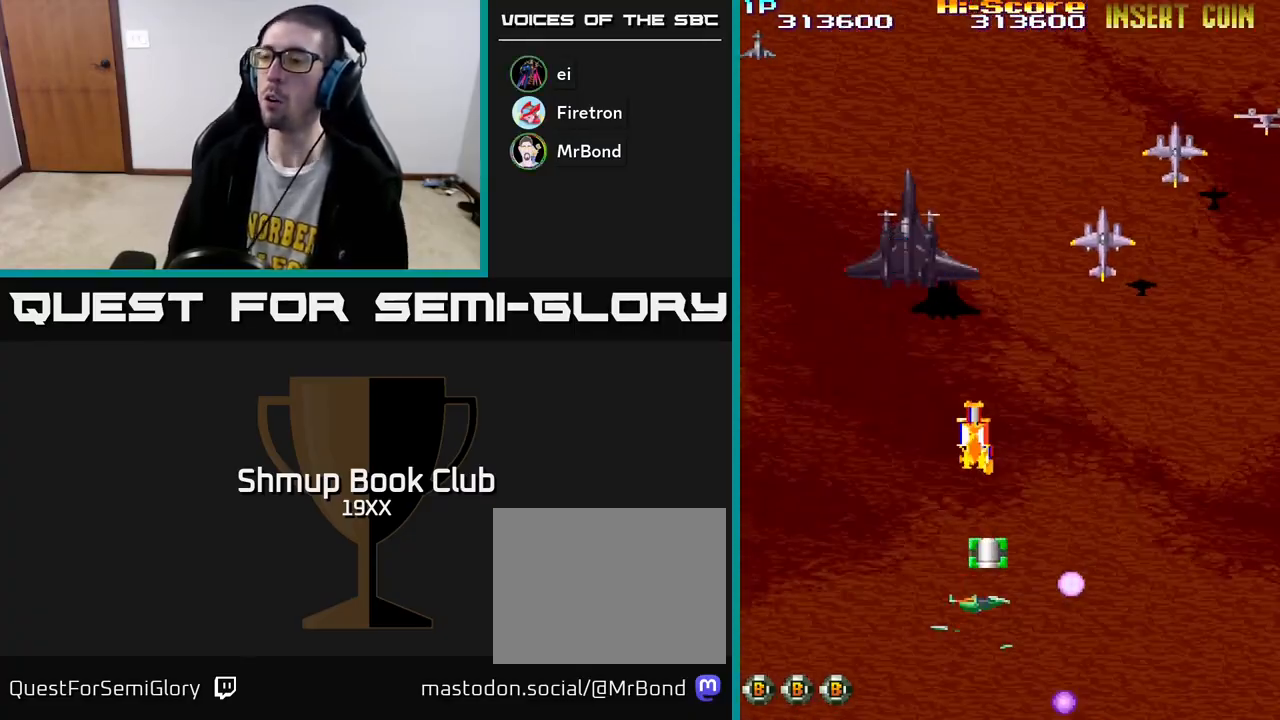
{"buttons": ["R2", "DPAD_UP", "DPAD_RIGHT"], "left_stick": "center", "right_stick": "center", "events": [[33, "DPAD_LEFT", "up"], [117, "DPAD_UP", "up"], [233, "DPAD_RIGHT", "down"], [250, "DPAD_UP", "down"], [267, "A", "up"], [317, "DPAD_RIGHT", "up"], [367, "DPAD_RIGHT", "down"]]}
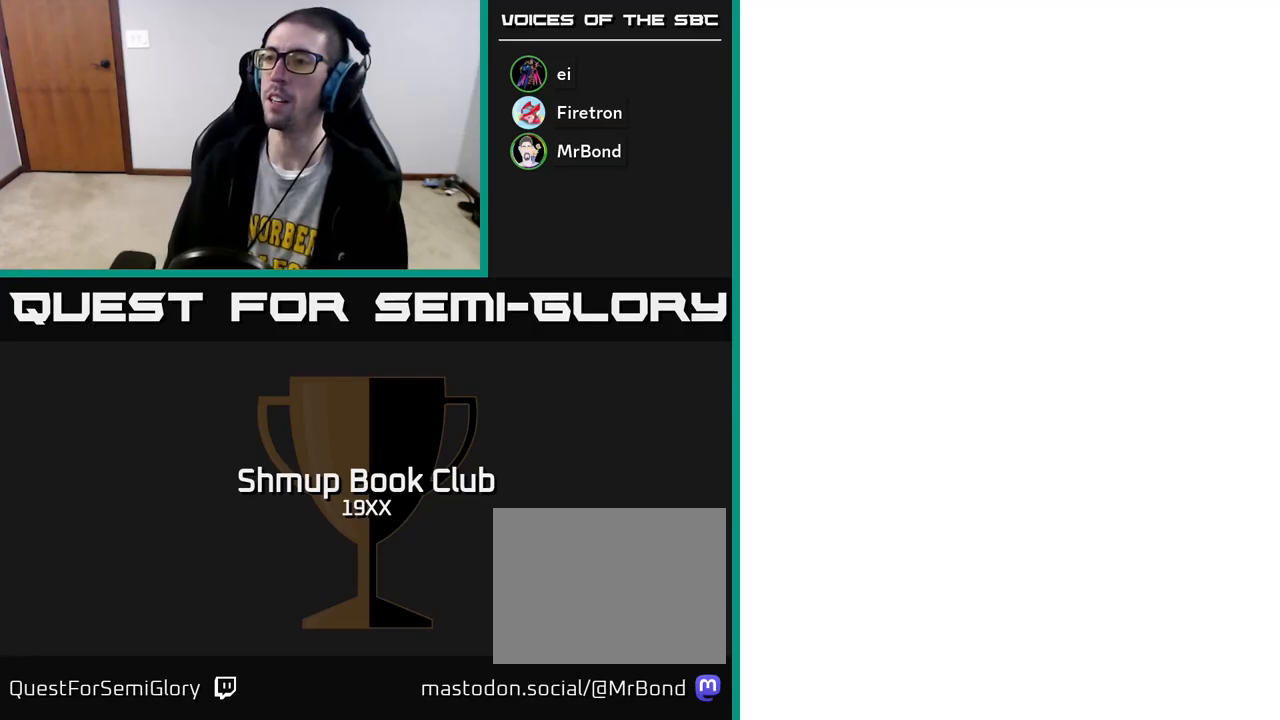
{"buttons": ["R2", "DPAD_UP"], "left_stick": "center", "right_stick": "center", "events": [[433, "DPAD_RIGHT", "up"]]}
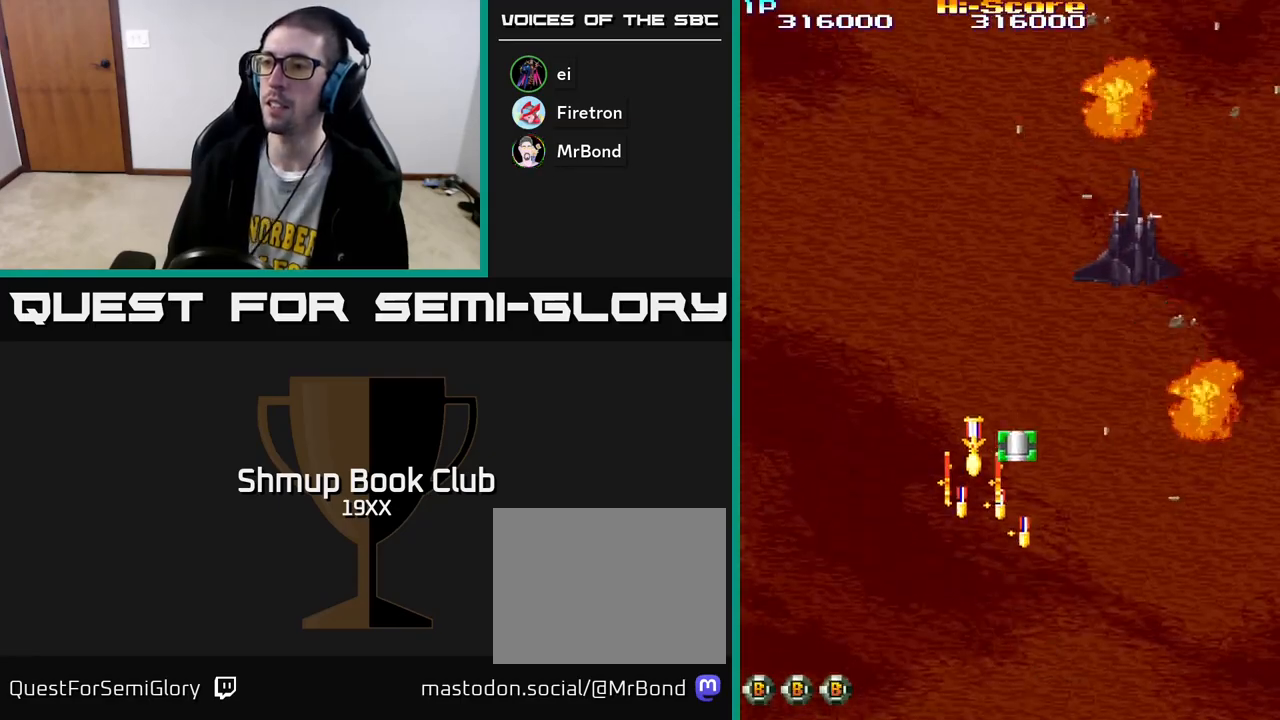
{"buttons": ["R2", "DPAD_DOWN"], "left_stick": "center", "right_stick": "center"}
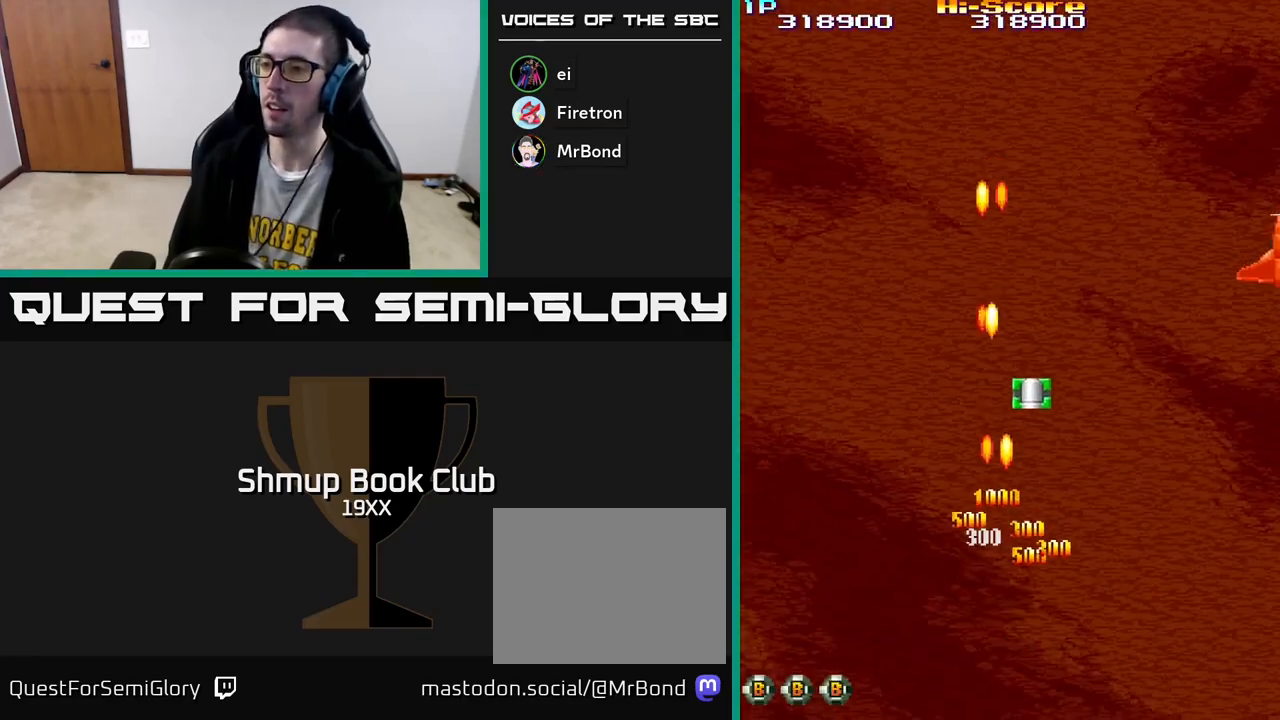
{"buttons": ["R2", "DPAD_UP"], "left_stick": "center", "right_stick": "center", "events": [[33, "DPAD_DOWN", "up"], [33, "DPAD_RIGHT", "down"], [200, "DPAD_UP", "down"], [233, "DPAD_RIGHT", "up"]]}
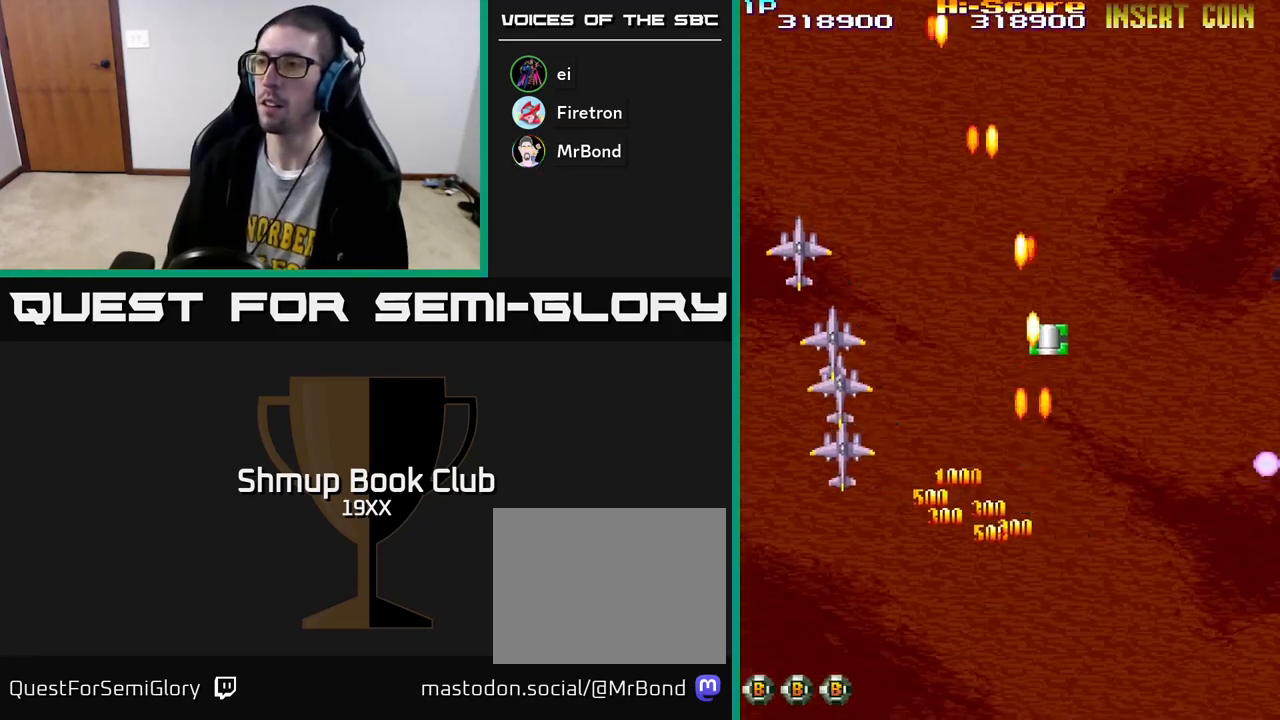
{"buttons": ["R2", "DPAD_UP", "DPAD_RIGHT"], "left_stick": "center", "right_stick": "center", "events": [[67, "DPAD_RIGHT", "down"], [117, "DPAD_RIGHT", "up"], [450, "DPAD_RIGHT", "down"]]}
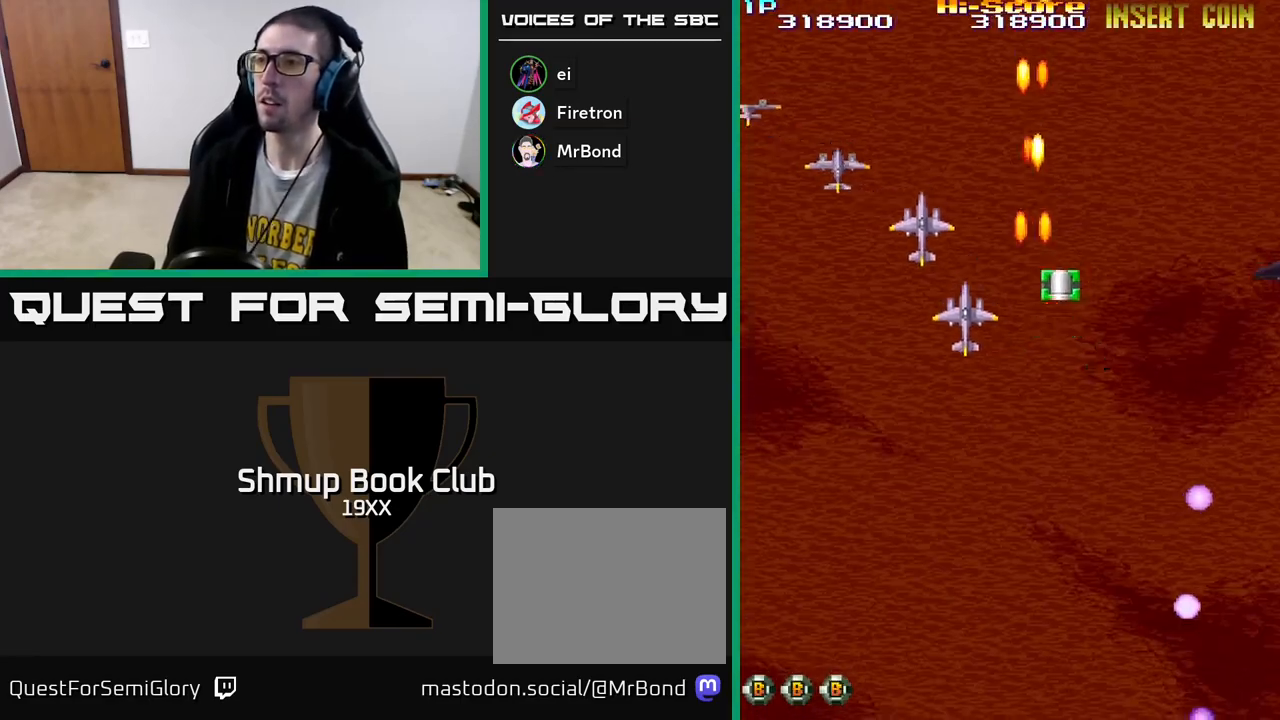
{"buttons": ["R2", "DPAD_LEFT"], "left_stick": "center", "right_stick": "center", "events": [[67, "DPAD_RIGHT", "up"], [100, "DPAD_LEFT", "down"], [133, "DPAD_UP", "up"], [200, "DPAD_DOWN", "down"], [367, "DPAD_DOWN", "up"]]}
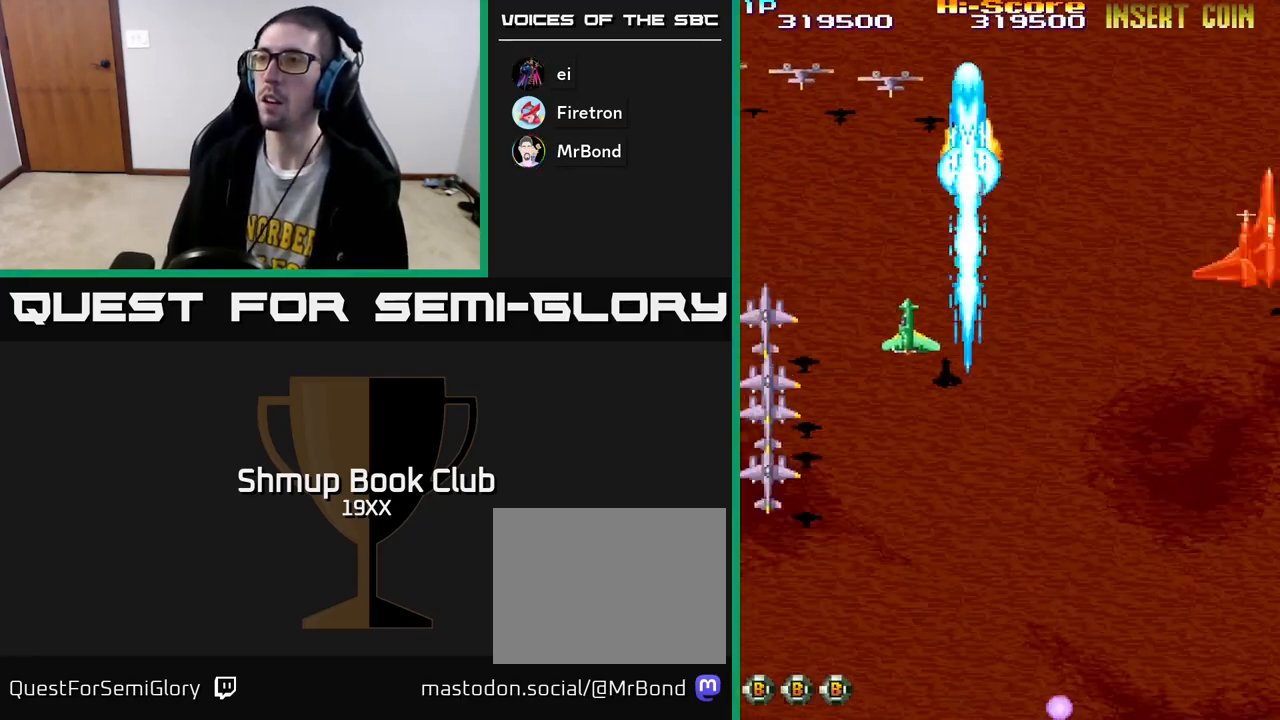
{"buttons": ["R2", "DPAD_DOWN", "DPAD_LEFT"], "left_stick": "center", "right_stick": "center", "events": [[317, "DPAD_DOWN", "down"]]}
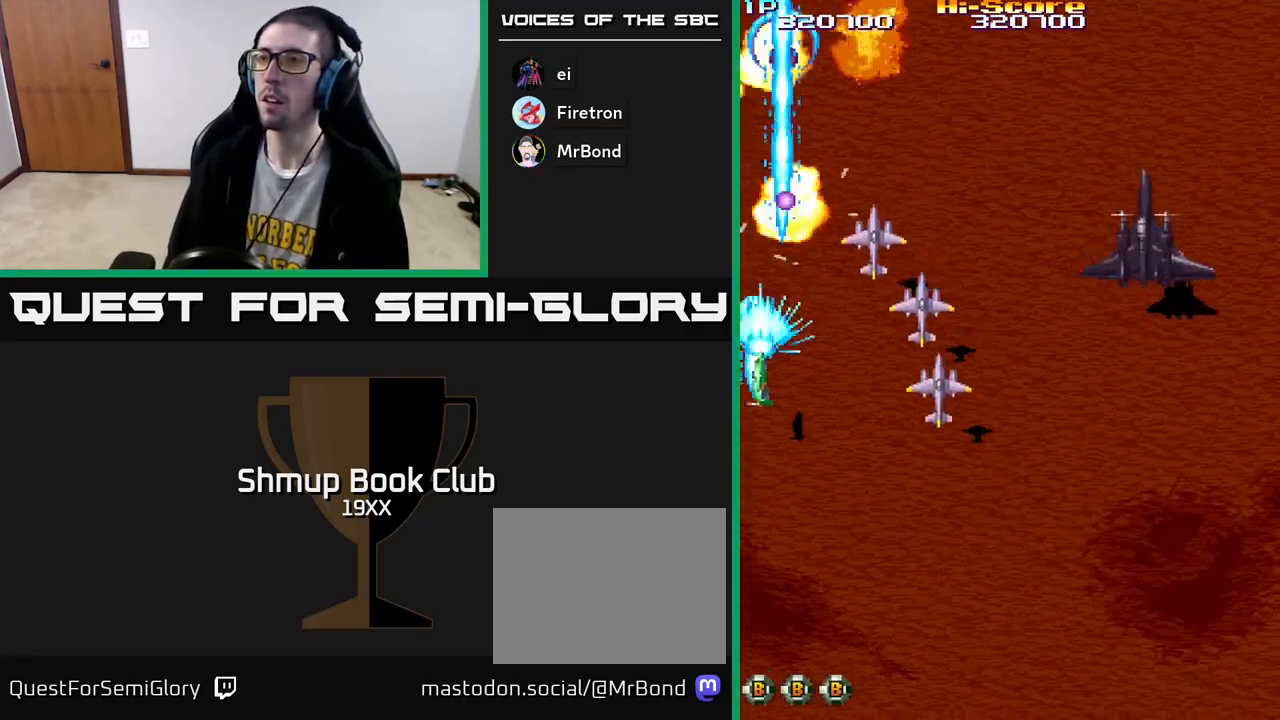
{"buttons": ["R2", "DPAD_RIGHT"], "left_stick": "center", "right_stick": "center", "events": [[33, "DPAD_LEFT", "up"], [67, "DPAD_RIGHT", "down"], [283, "DPAD_DOWN", "up"]]}
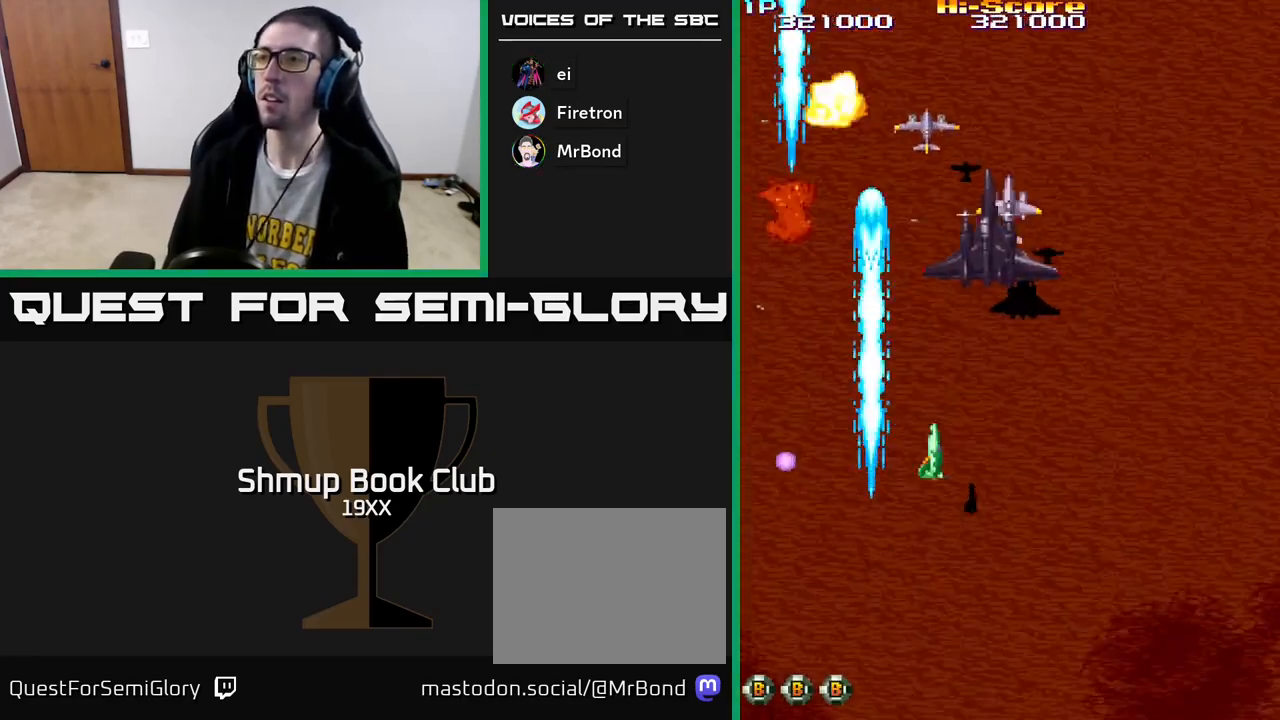
{"buttons": ["R2", "DPAD_LEFT"], "left_stick": "center", "right_stick": "center", "events": [[183, "DPAD_DOWN", "down"], [217, "DPAD_RIGHT", "up"], [267, "DPAD_LEFT", "down"], [350, "DPAD_DOWN", "up"]]}
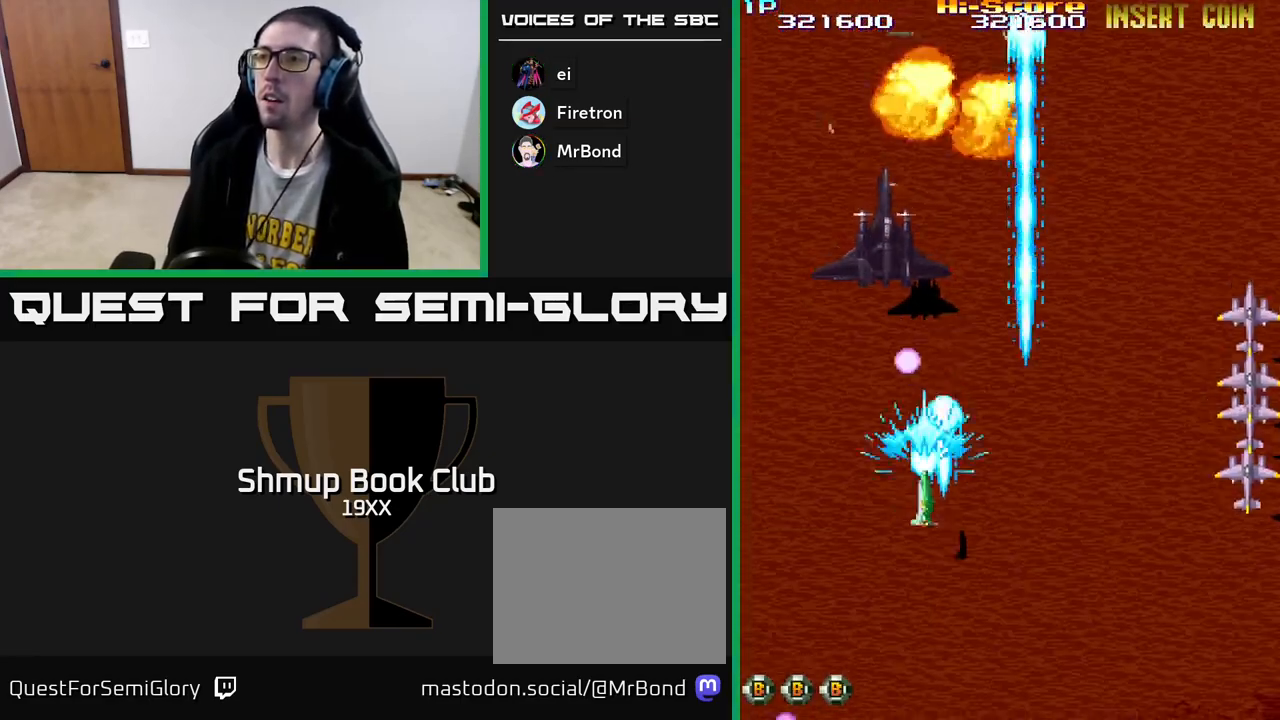
{"buttons": ["A", "R2", "DPAD_UP", "DPAD_LEFT"], "left_stick": "center", "right_stick": "center", "events": [[50, "A", "down"], [217, "DPAD_DOWN", "down"], [217, "DPAD_LEFT", "up"], [233, "DPAD_RIGHT", "down"], [267, "DPAD_RIGHT", "up"], [417, "DPAD_DOWN", "up"], [417, "DPAD_LEFT", "down"], [483, "DPAD_UP", "down"]]}
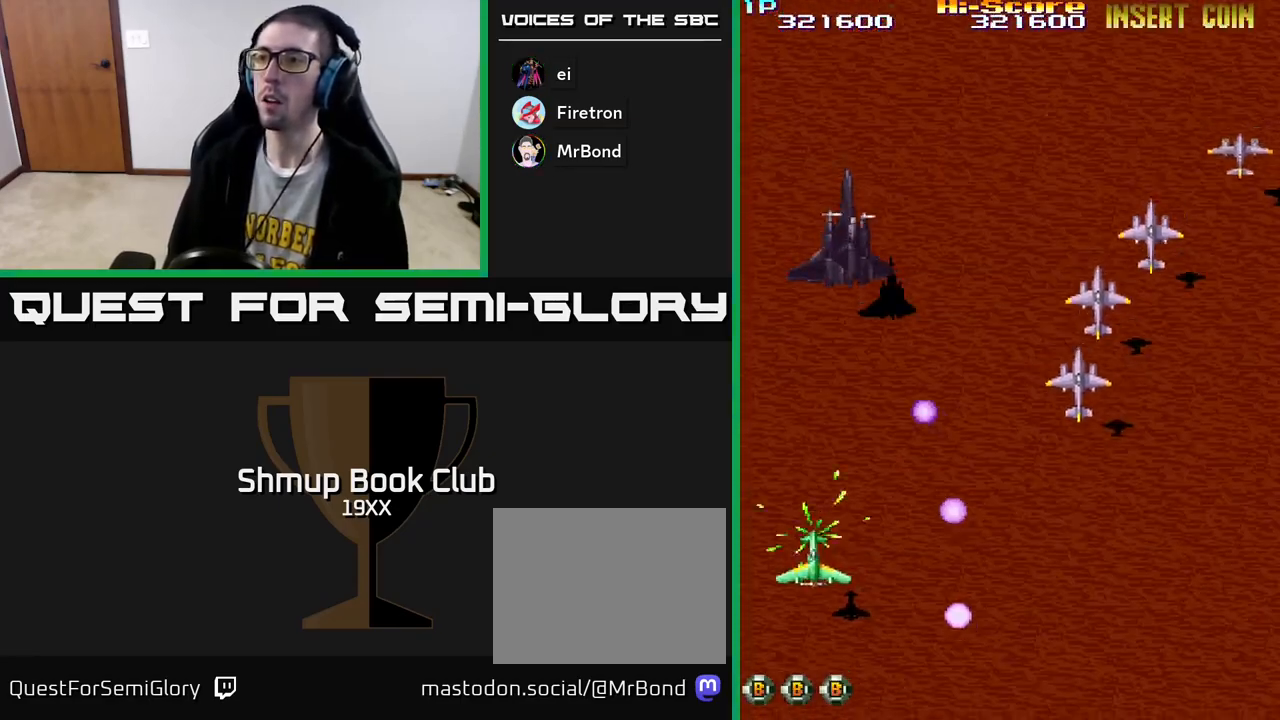
{"buttons": ["R2", "DPAD_UP", "DPAD_RIGHT"], "left_stick": "center", "right_stick": "center"}
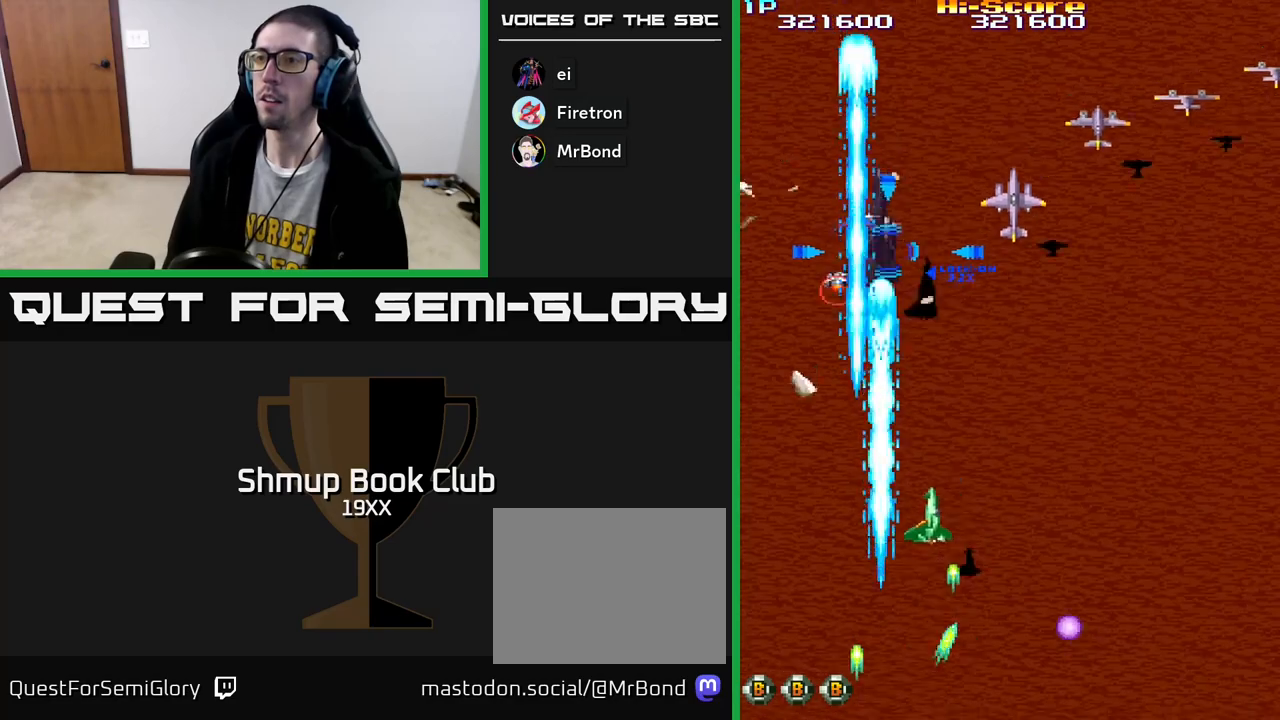
{"buttons": ["R2", "DPAD_RIGHT"], "left_stick": "center", "right_stick": "center", "events": [[50, "DPAD_UP", "up"]]}